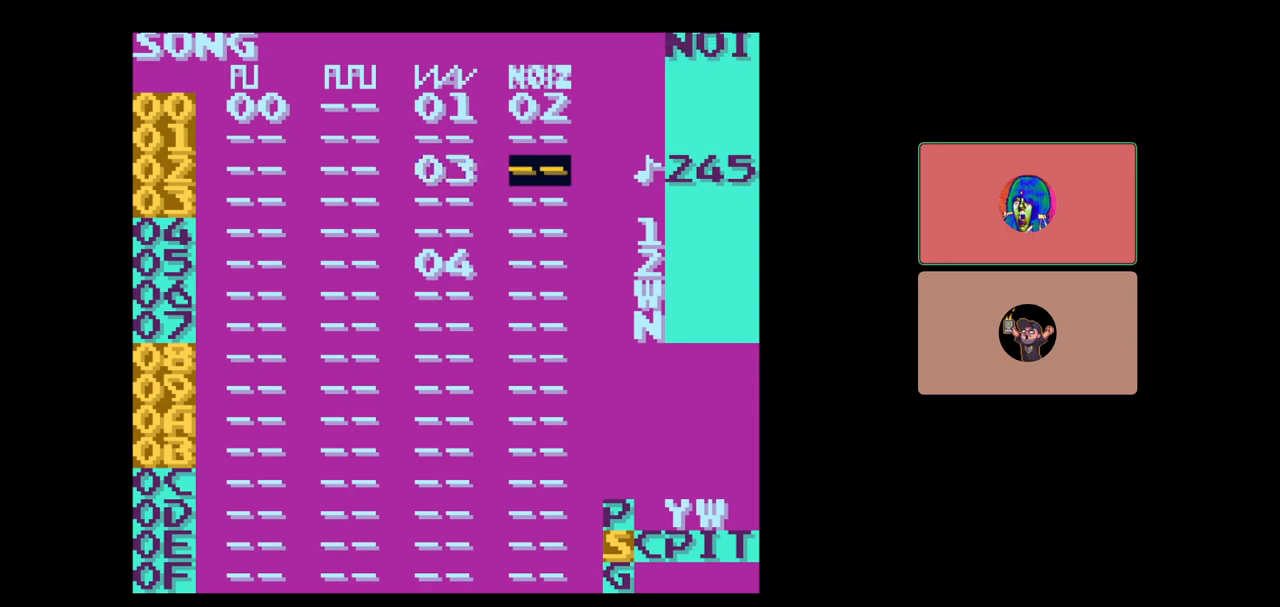
Gameplay with a controller (Nintendo layout); each line is a JSON object with the inputs held at the frame after it. "events" lists button and stick changes between this image and that frame as [ms after this image, input, new state], when the widget could be followed in between. Not read: L3 R3.
{"buttons": ["DPAD_LEFT"], "events": [[183, "DPAD_LEFT", "down"]]}
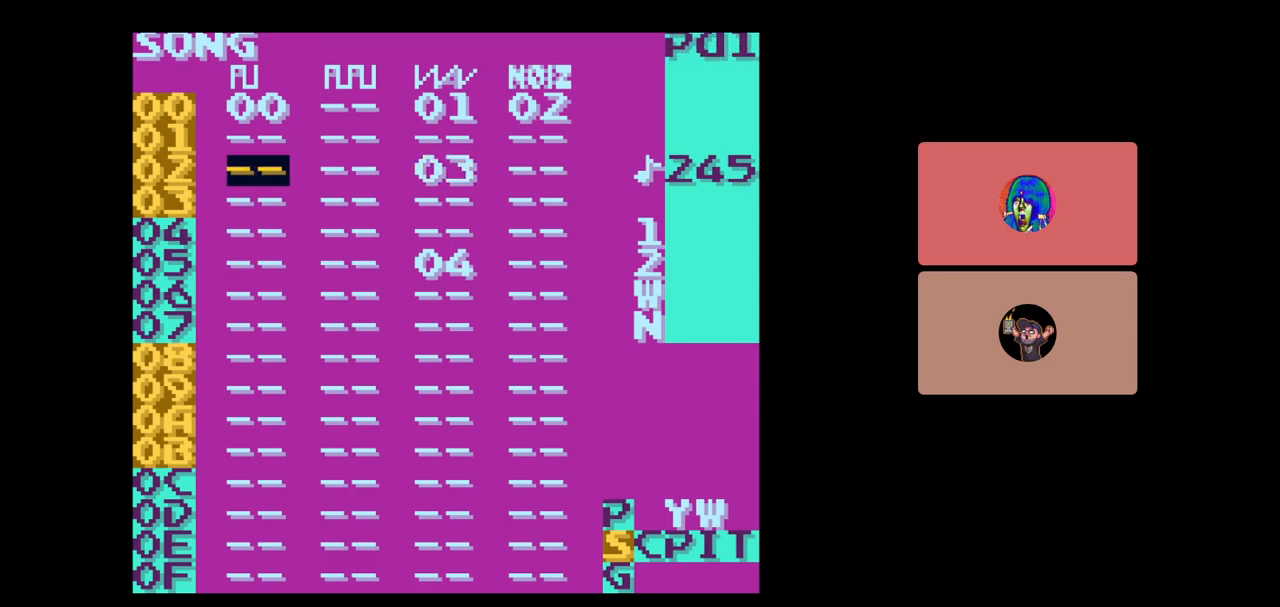
{"buttons": [], "events": [[33, "DPAD_LEFT", "up"]]}
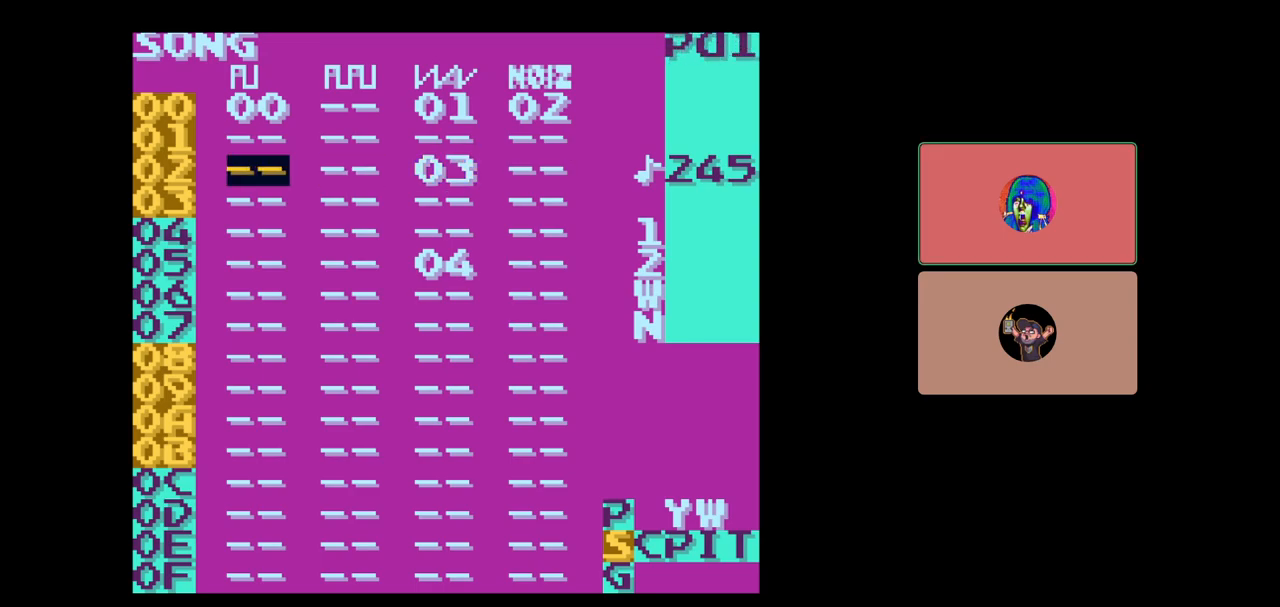
{"buttons": [], "events": []}
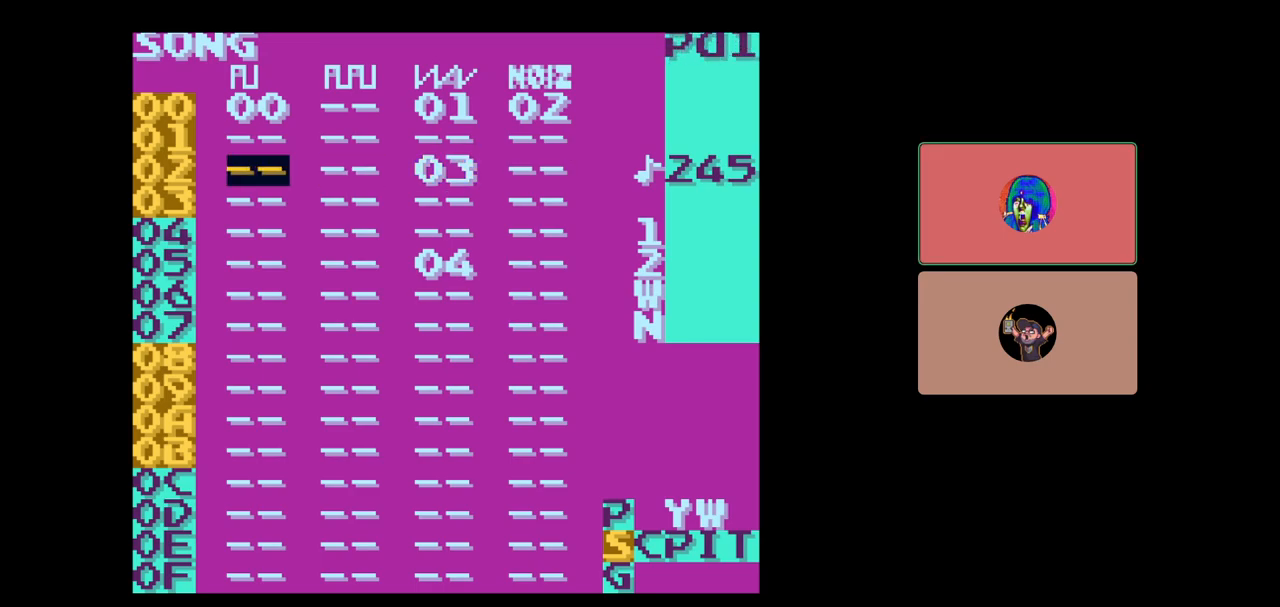
{"buttons": [], "events": [[183, "DPAD_RIGHT", "down"], [433, "DPAD_RIGHT", "up"]]}
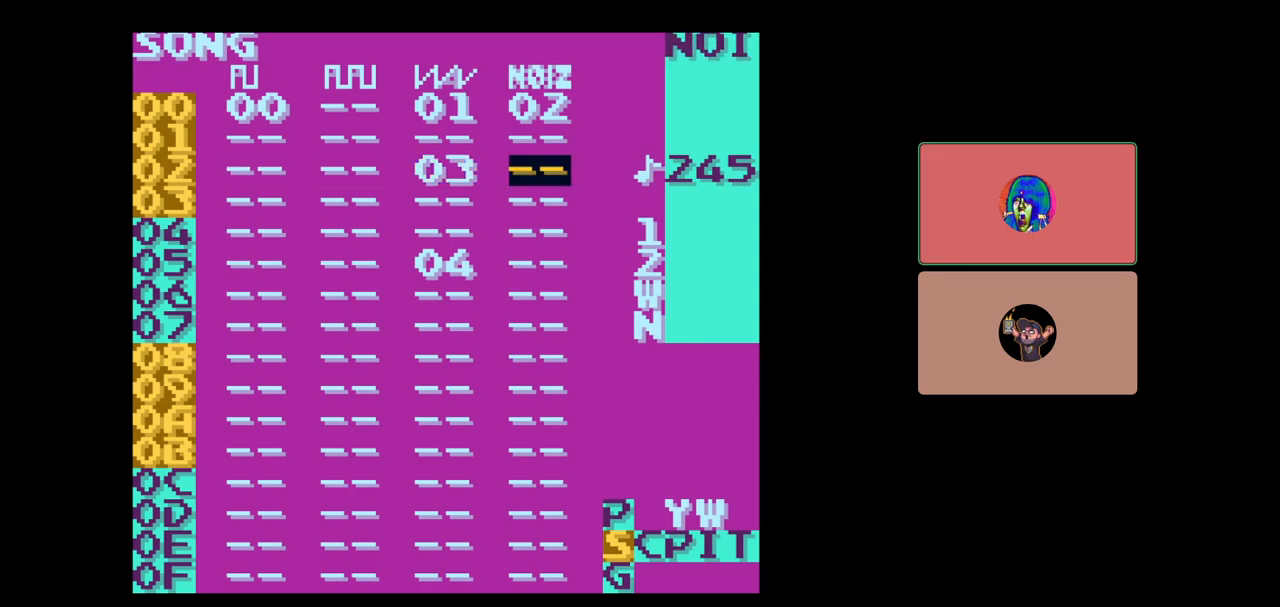
{"buttons": [], "events": [[183, "DPAD_LEFT", "down"], [483, "DPAD_LEFT", "up"]]}
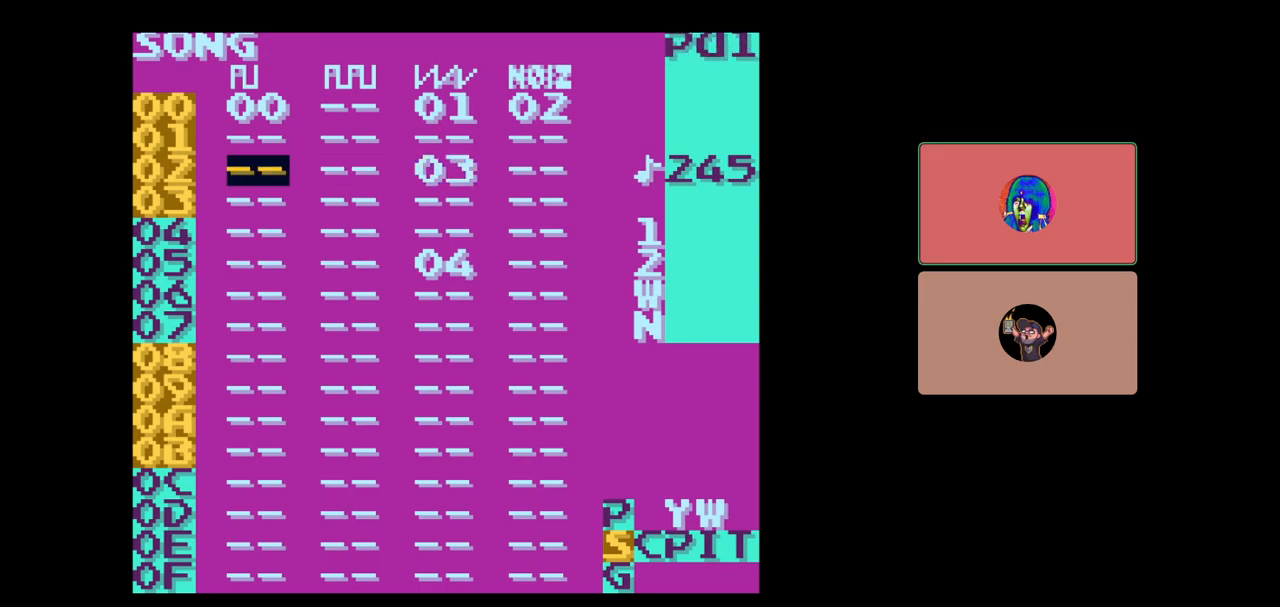
{"buttons": ["DPAD_RIGHT"], "events": [[300, "DPAD_RIGHT", "down"]]}
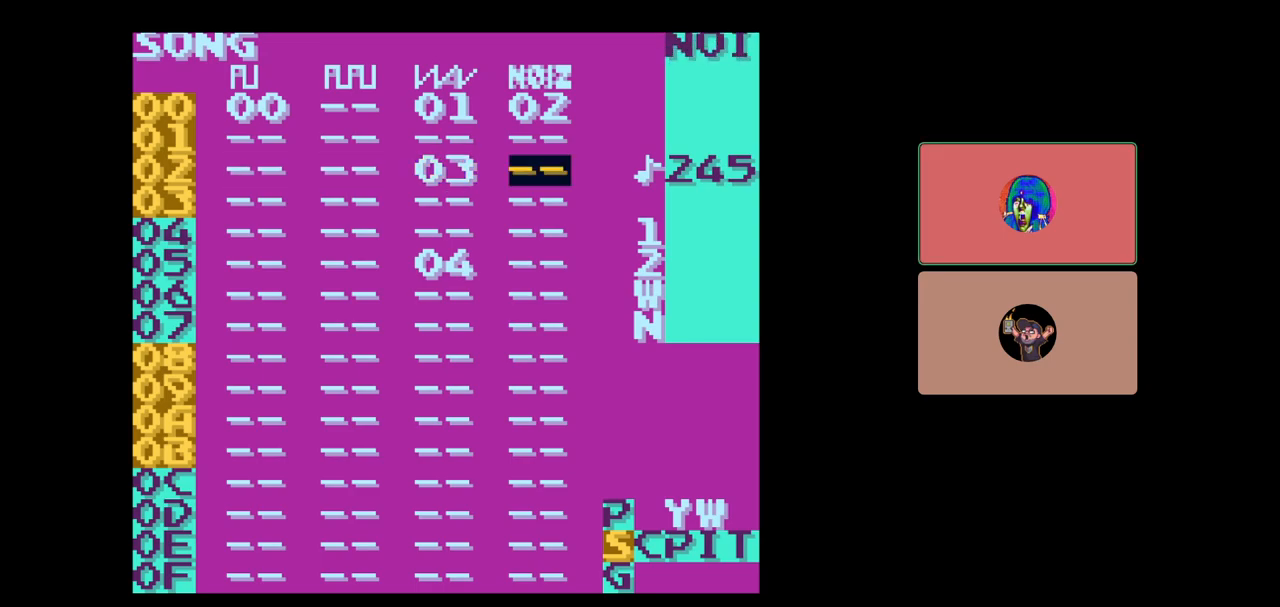
{"buttons": ["DPAD_LEFT"], "events": [[83, "DPAD_RIGHT", "up"], [400, "DPAD_LEFT", "down"]]}
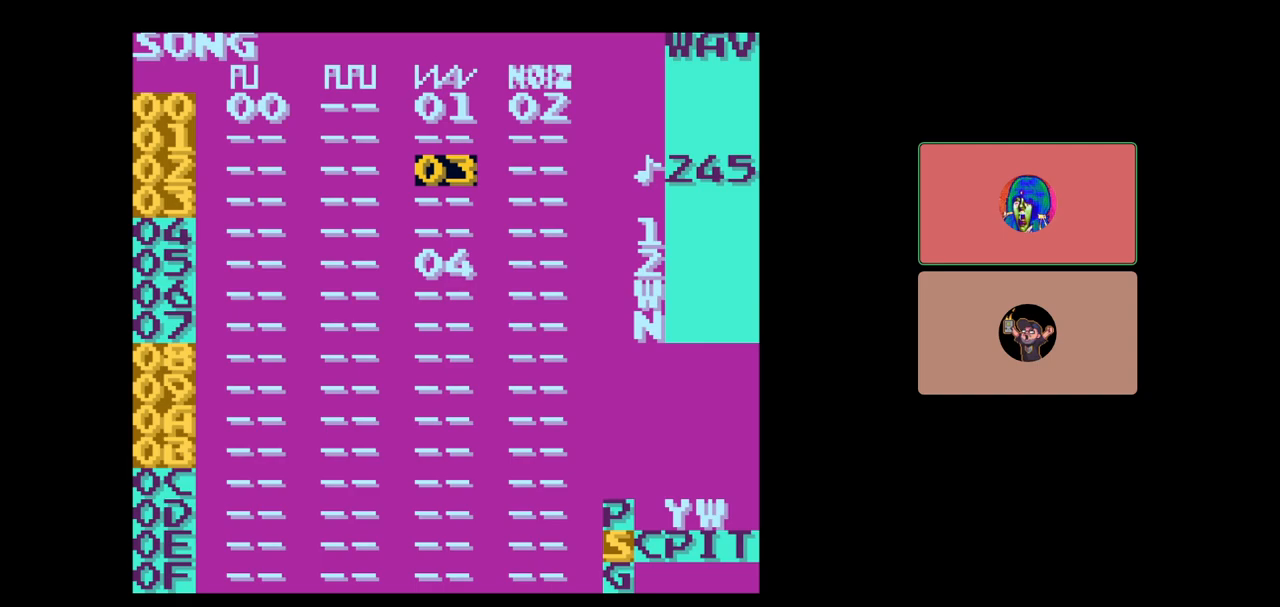
{"buttons": ["DPAD_RIGHT"], "events": [[50, "DPAD_LEFT", "up"], [500, "DPAD_RIGHT", "down"]]}
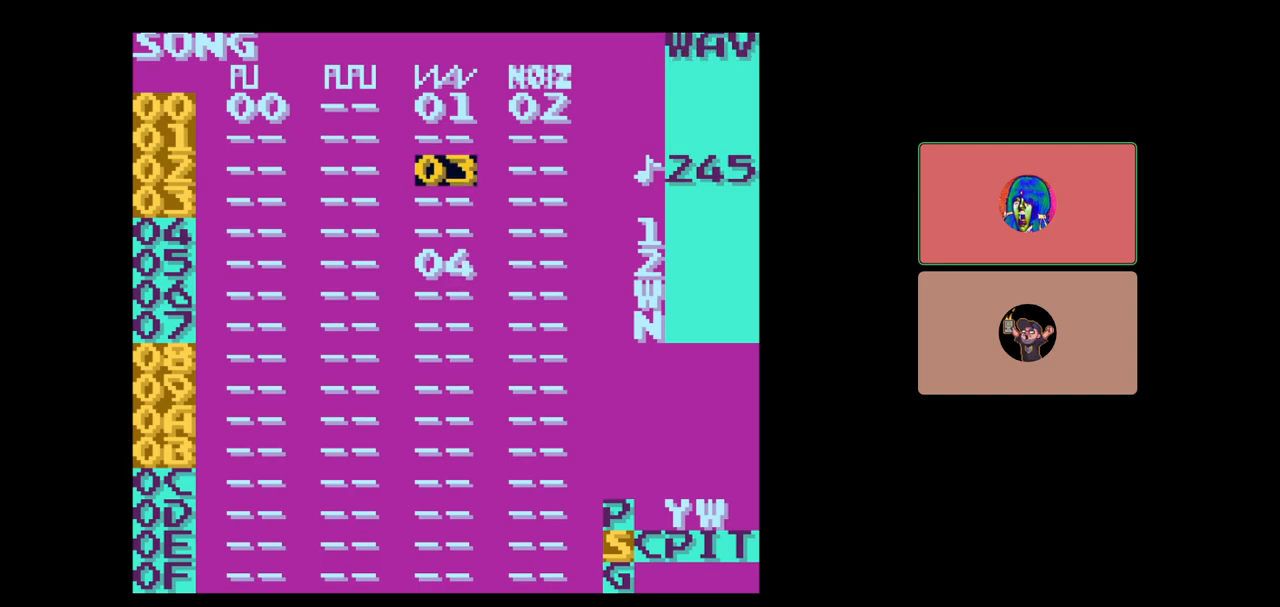
{"buttons": [], "events": [[100, "DPAD_RIGHT", "up"]]}
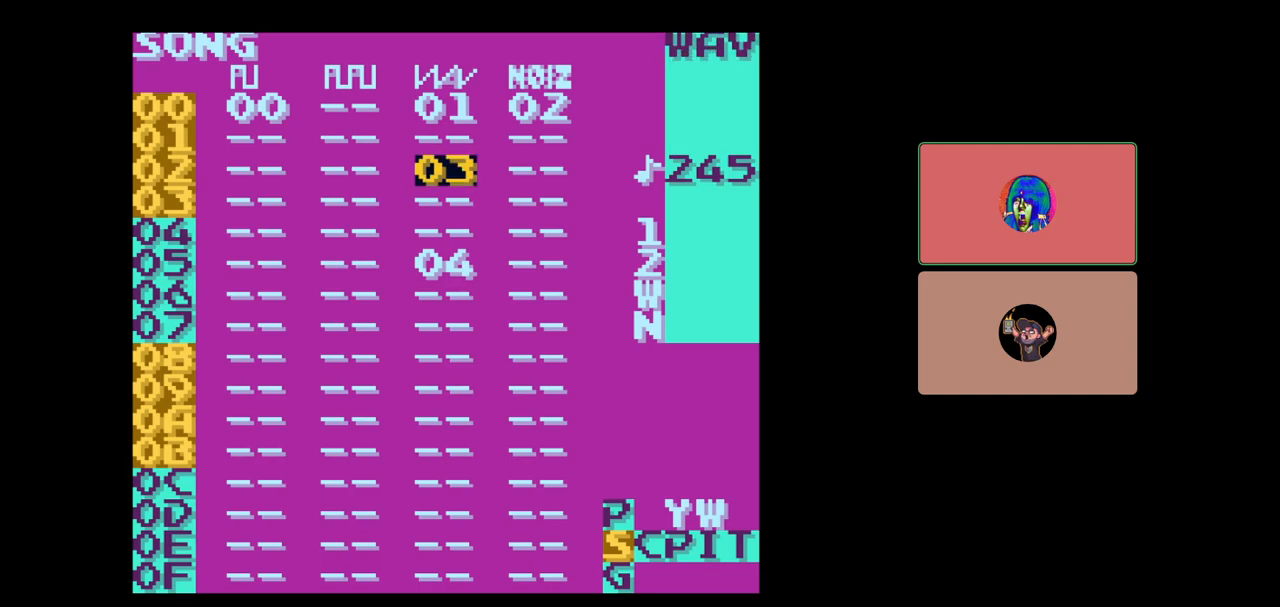
{"buttons": [], "events": [[233, "DPAD_RIGHT", "down"], [333, "DPAD_RIGHT", "up"]]}
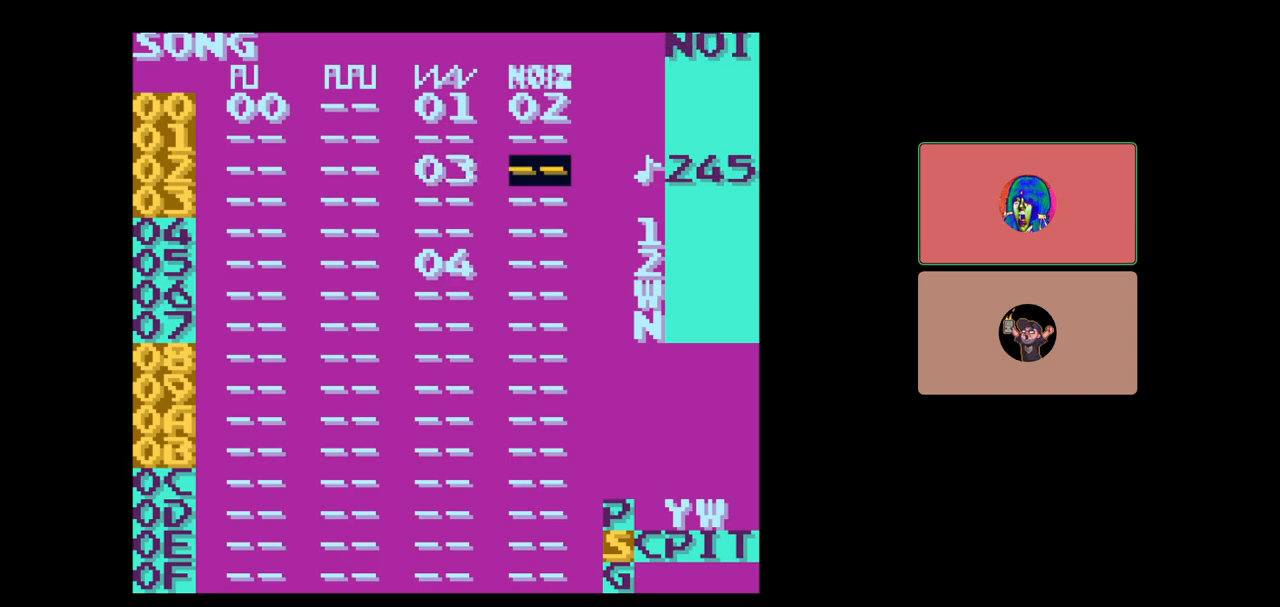
{"buttons": [], "events": [[83, "DPAD_LEFT", "down"], [150, "DPAD_LEFT", "up"]]}
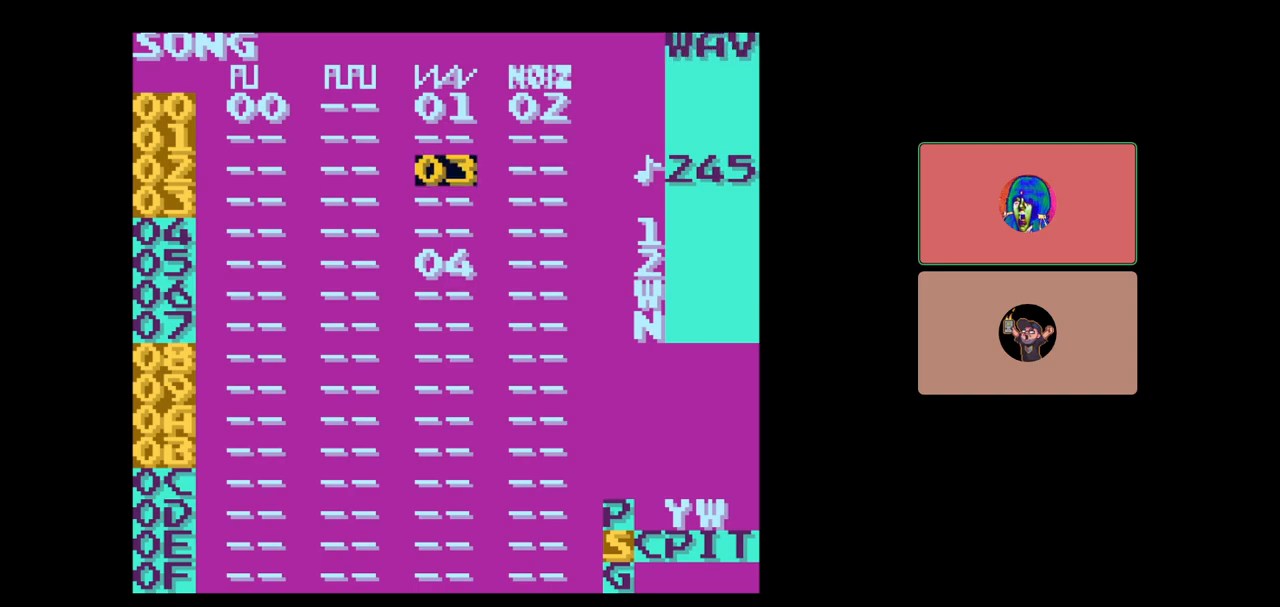
{"buttons": [], "events": []}
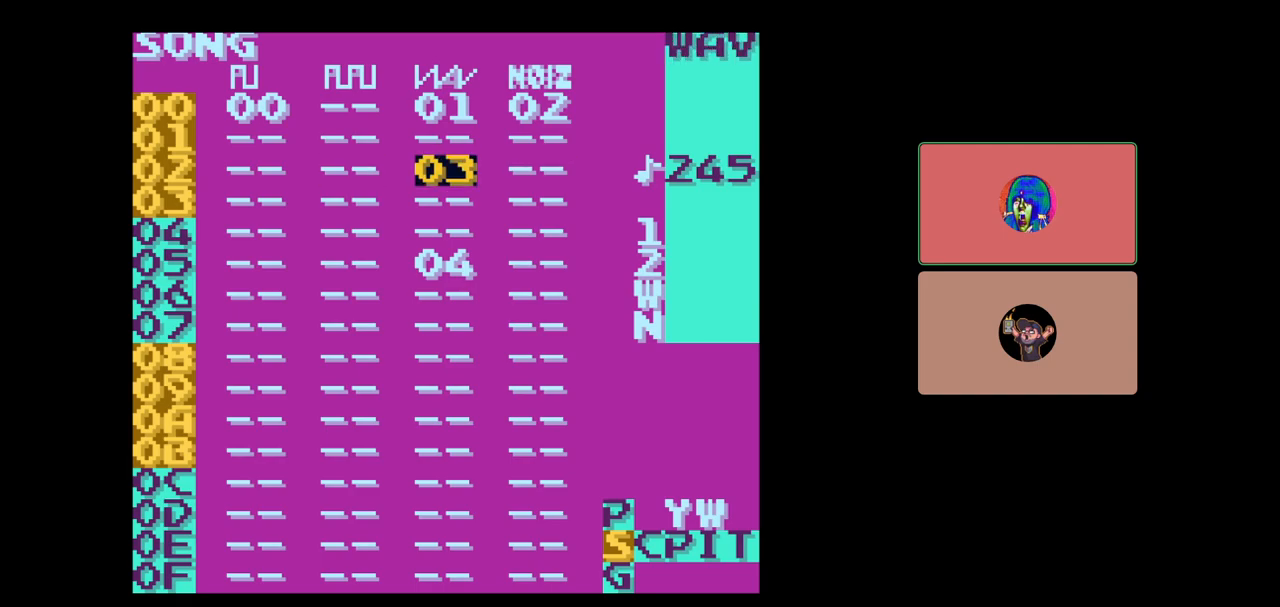
{"buttons": ["SELECT"], "events": [[283, "SELECT", "down"]]}
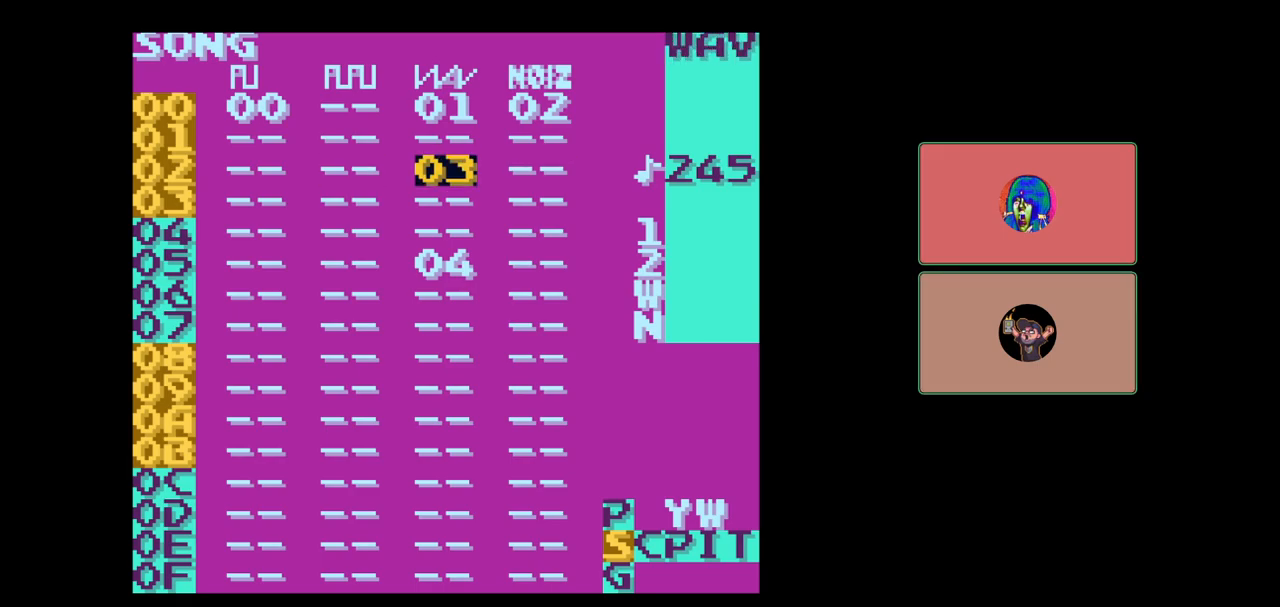
{"buttons": ["SELECT"], "events": []}
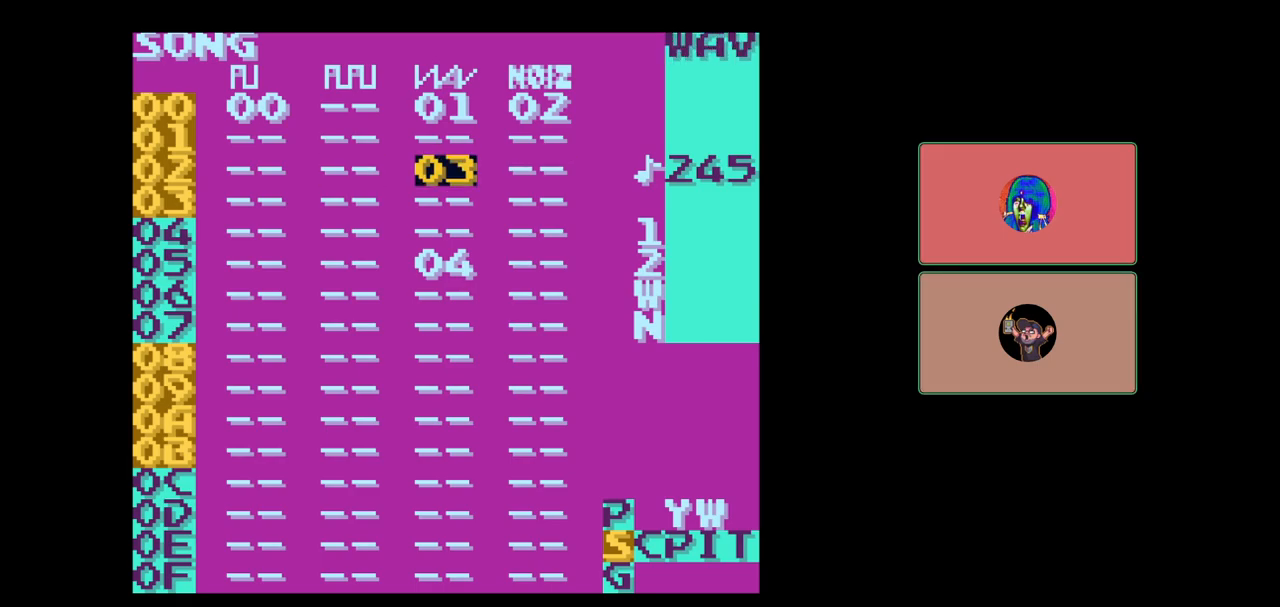
{"buttons": [], "events": [[133, "B", "down"], [133, "SELECT", "up"], [233, "B", "up"]]}
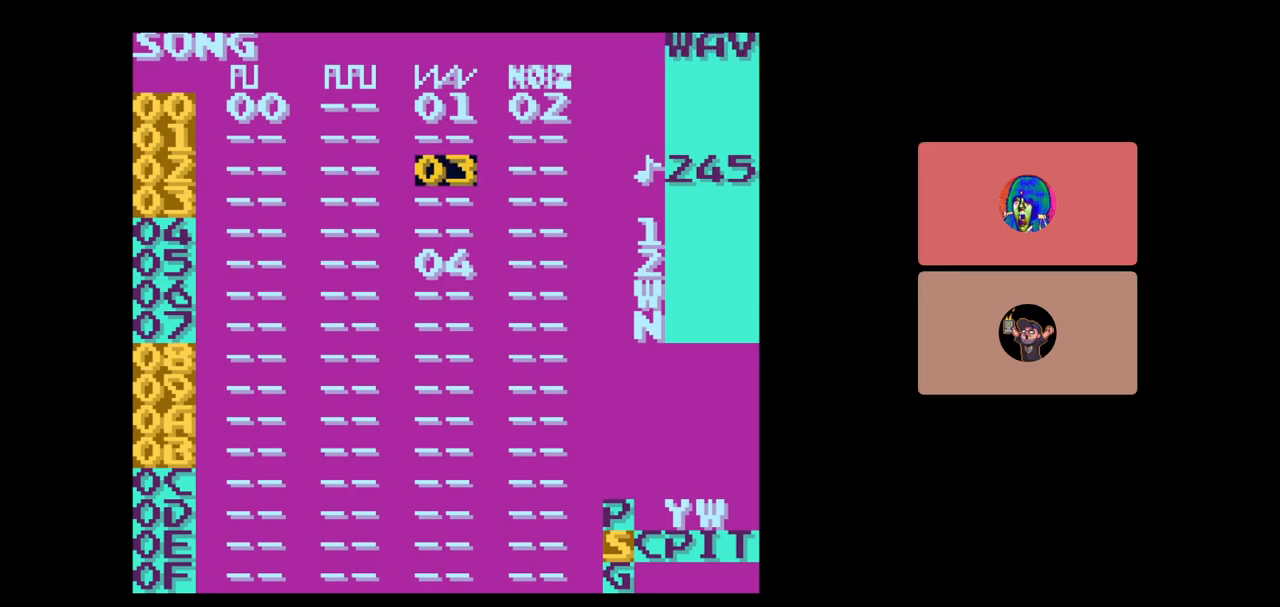
{"buttons": [], "events": [[33, "B", "down"], [133, "B", "up"], [383, "DPAD_DOWN", "down"], [450, "DPAD_DOWN", "up"]]}
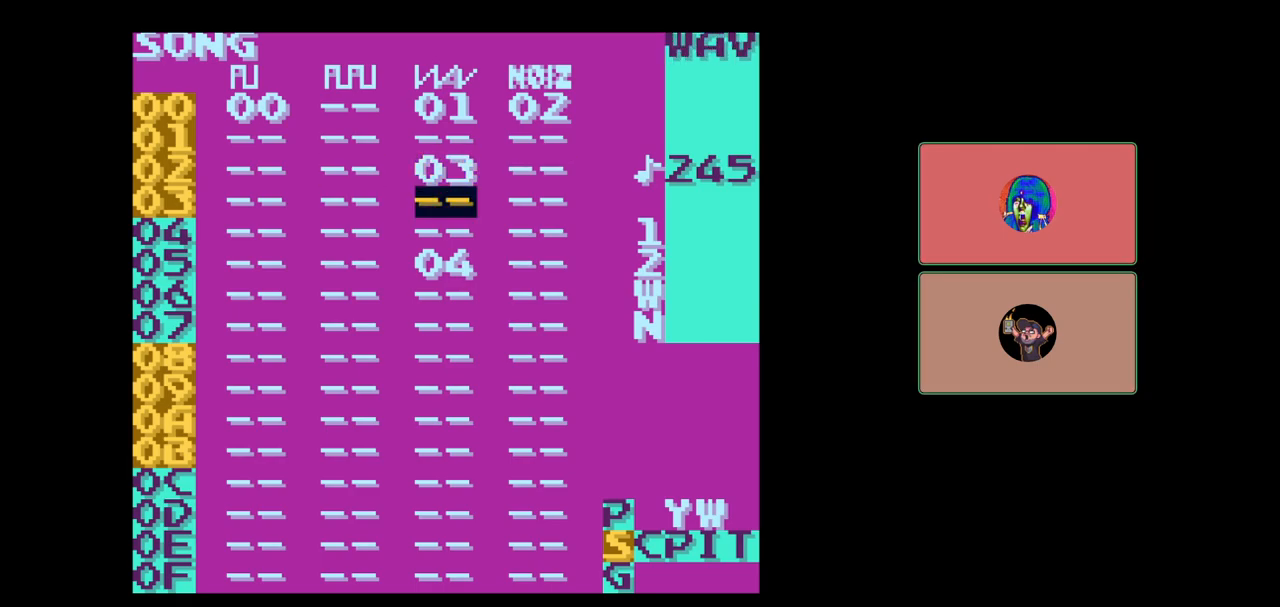
{"buttons": [], "events": [[383, "SELECT", "down"], [433, "A", "down"], [450, "A", "up"], [450, "SELECT", "up"]]}
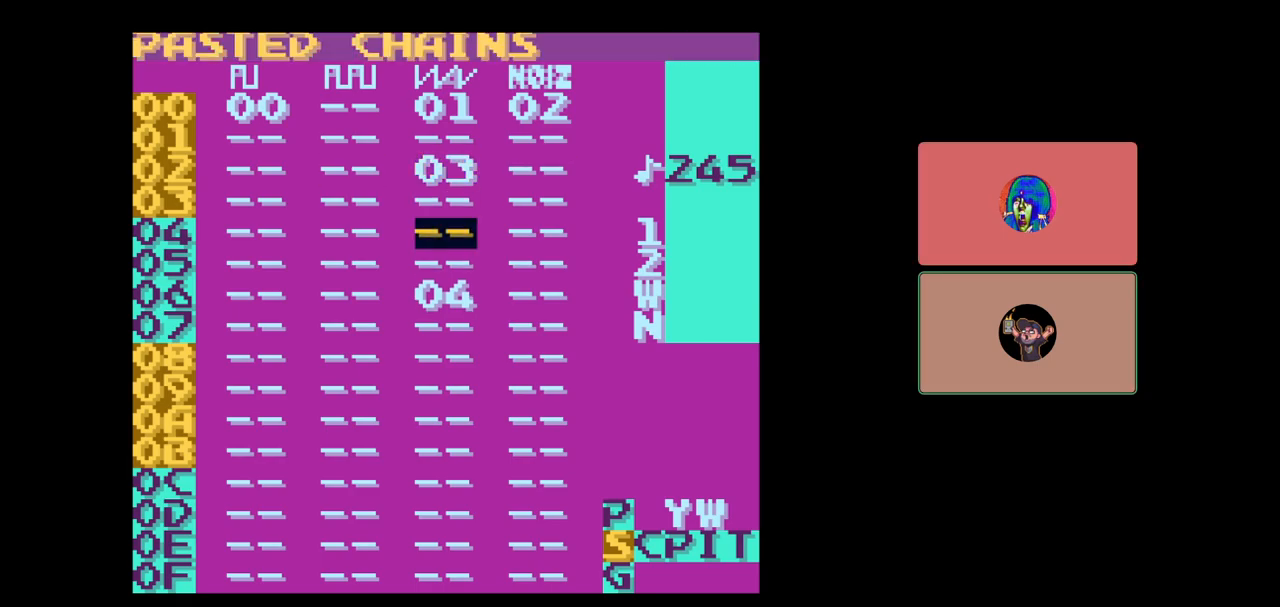
{"buttons": ["SELECT"], "events": [[350, "SELECT", "down"]]}
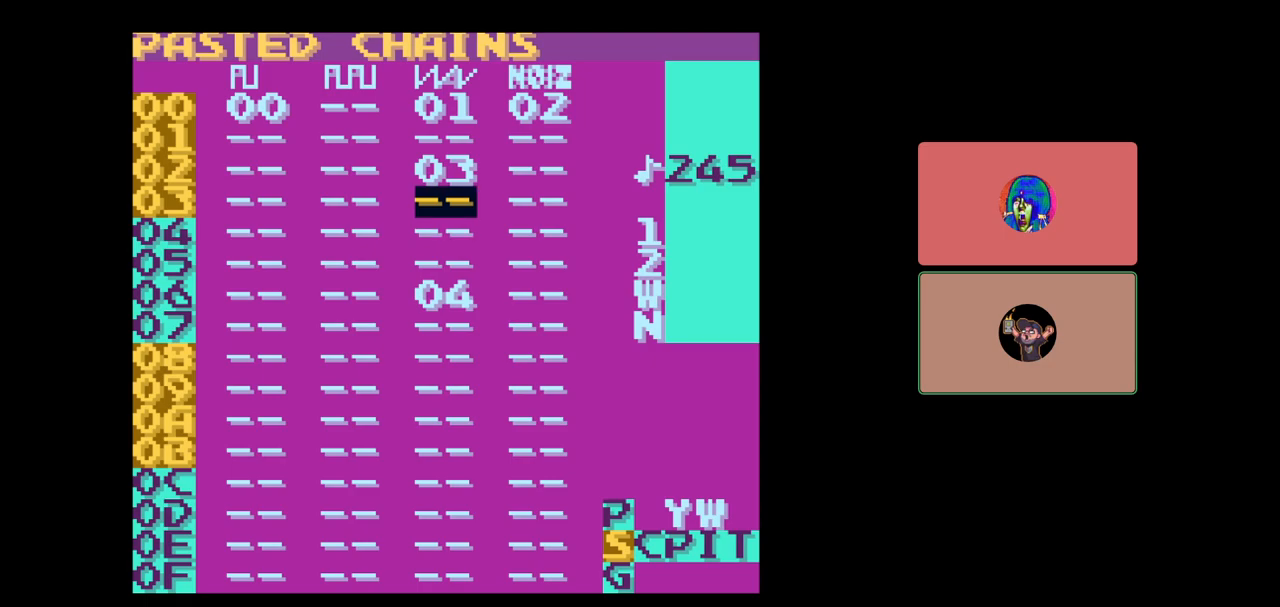
{"buttons": ["SELECT"], "events": [[133, "SELECT", "up"], [250, "DPAD_UP", "down"], [350, "DPAD_UP", "up"], [483, "SELECT", "down"]]}
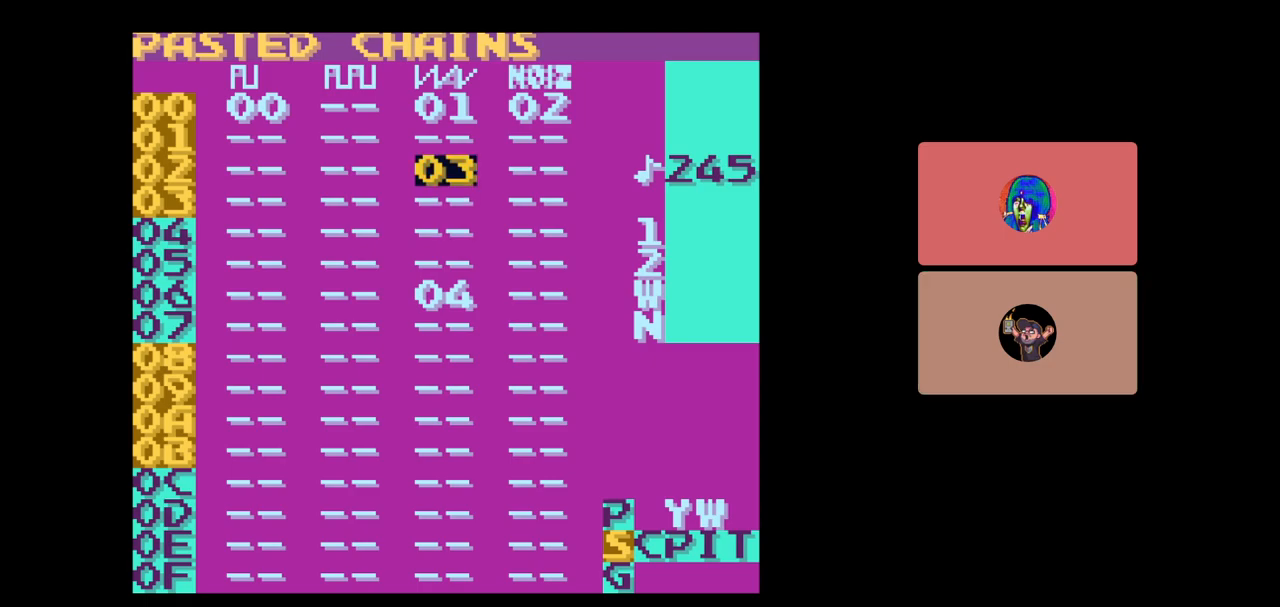
{"buttons": [], "events": [[133, "B", "down"], [283, "B", "up"], [283, "SELECT", "up"], [400, "B", "down"], [483, "B", "up"]]}
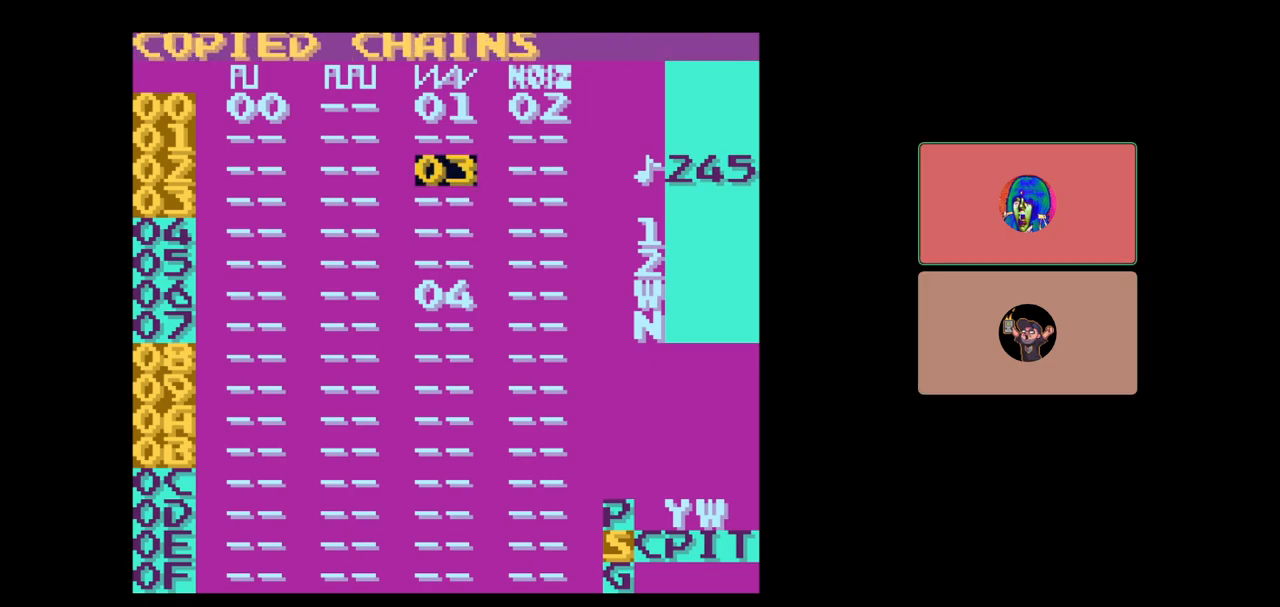
{"buttons": ["SELECT"], "events": [[233, "DPAD_DOWN", "down"], [283, "DPAD_DOWN", "up"], [500, "SELECT", "down"]]}
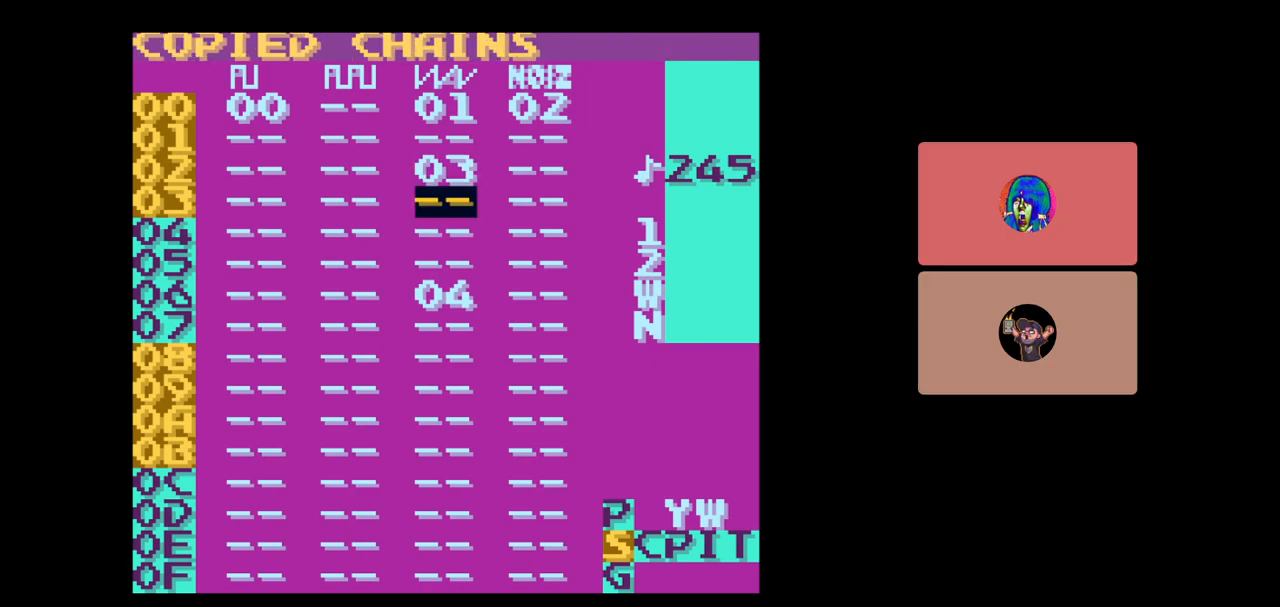
{"buttons": [], "events": [[250, "SELECT", "up"]]}
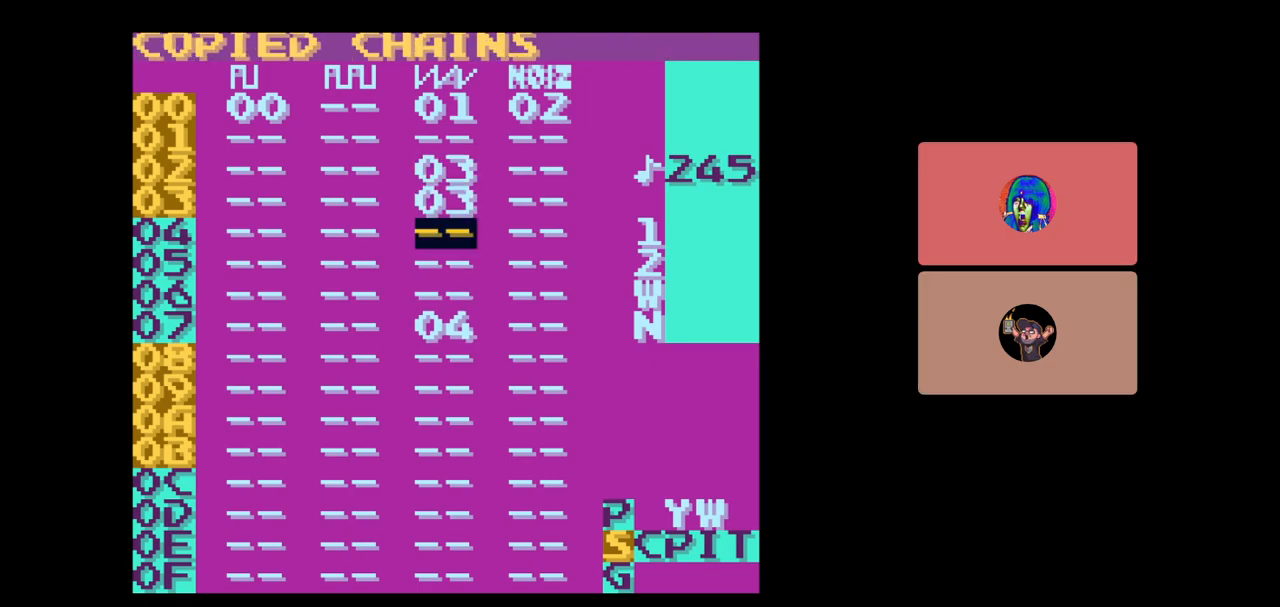
{"buttons": [], "events": [[50, "DPAD_UP", "down"], [100, "DPAD_UP", "up"], [300, "DPAD_DOWN", "down"], [350, "DPAD_DOWN", "up"]]}
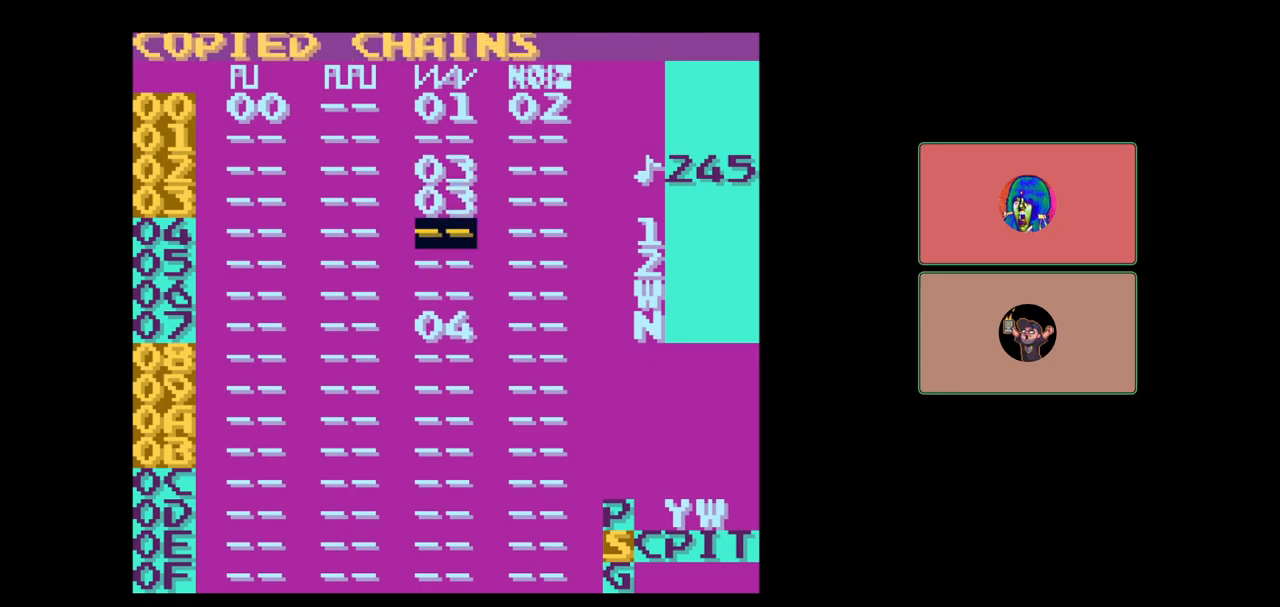
{"buttons": ["DPAD_UP"], "events": [[150, "B", "down"], [183, "A", "down"], [333, "A", "up"], [333, "B", "up"], [483, "DPAD_UP", "down"]]}
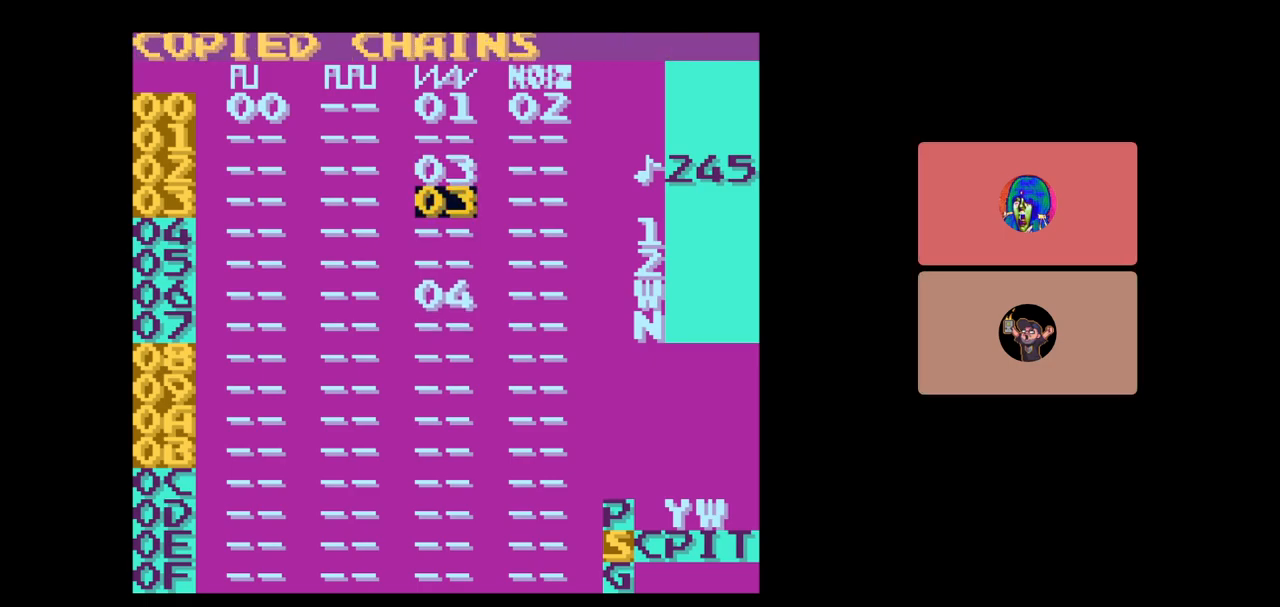
{"buttons": [], "events": [[83, "DPAD_UP", "up"]]}
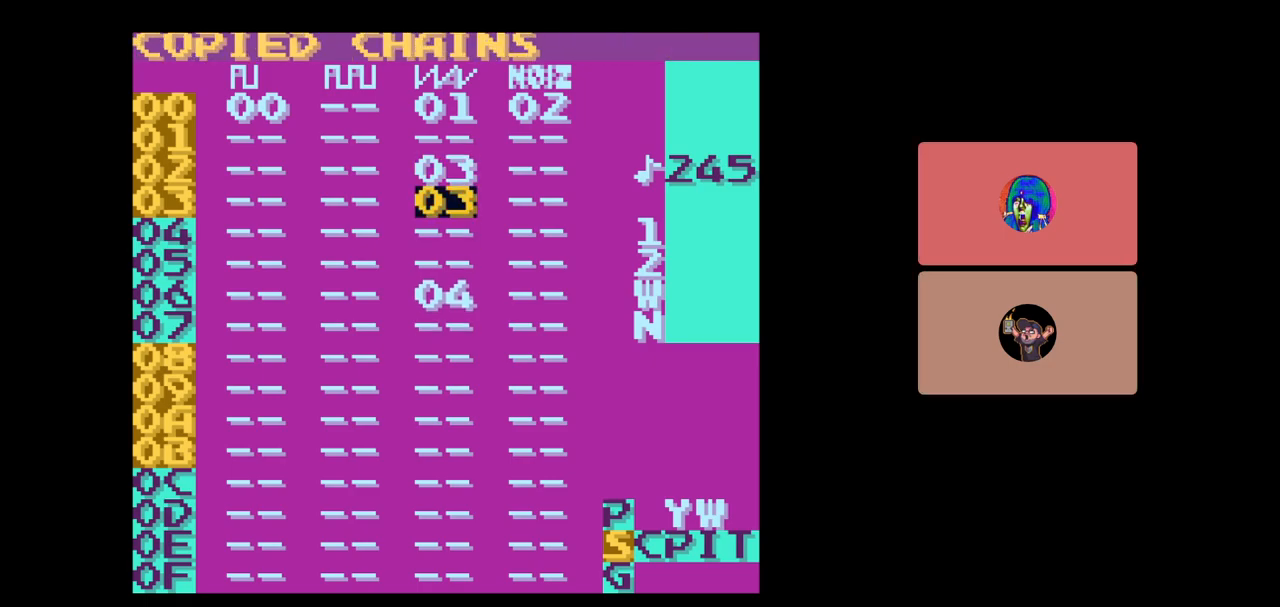
{"buttons": [], "events": [[300, "DPAD_UP", "down"], [383, "DPAD_UP", "up"]]}
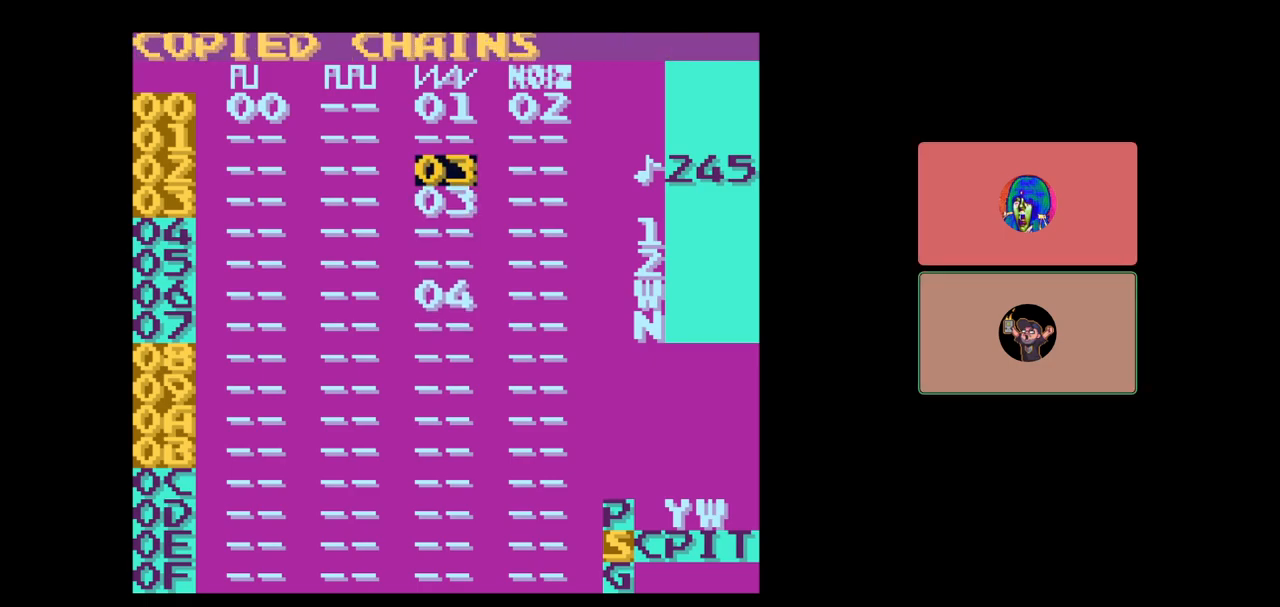
{"buttons": [], "events": [[233, "DPAD_DOWN", "down"], [300, "DPAD_DOWN", "up"]]}
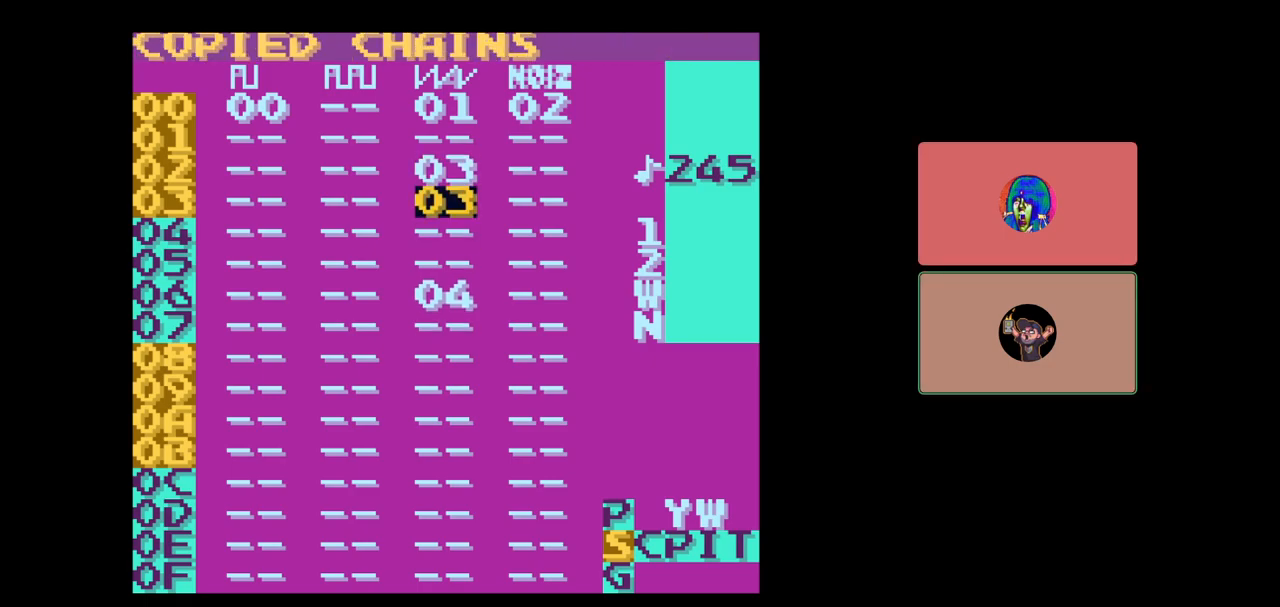
{"buttons": [], "events": []}
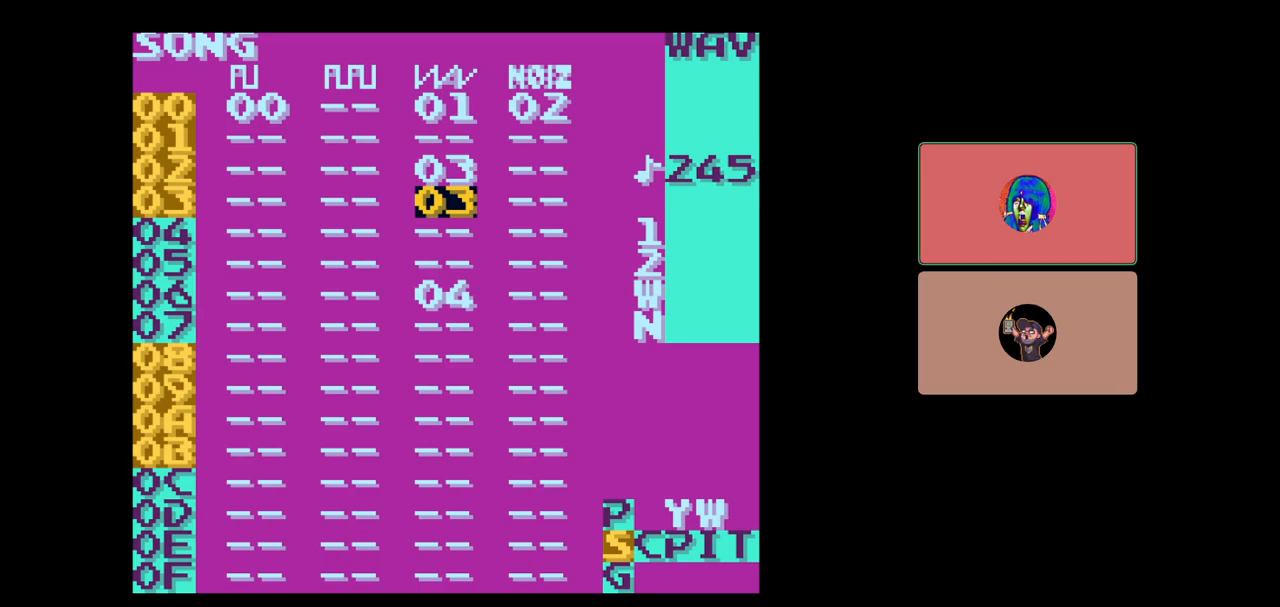
{"buttons": [], "events": []}
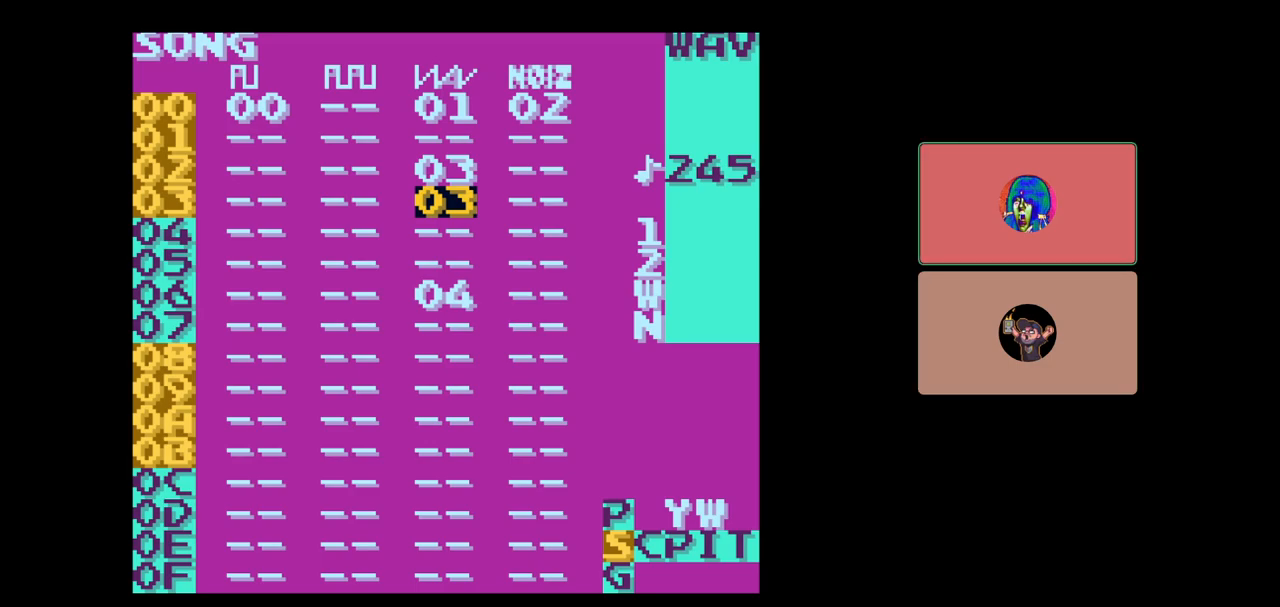
{"buttons": [], "events": [[50, "DPAD_DOWN", "down"], [150, "DPAD_DOWN", "up"], [383, "DPAD_UP", "down"], [433, "DPAD_UP", "up"]]}